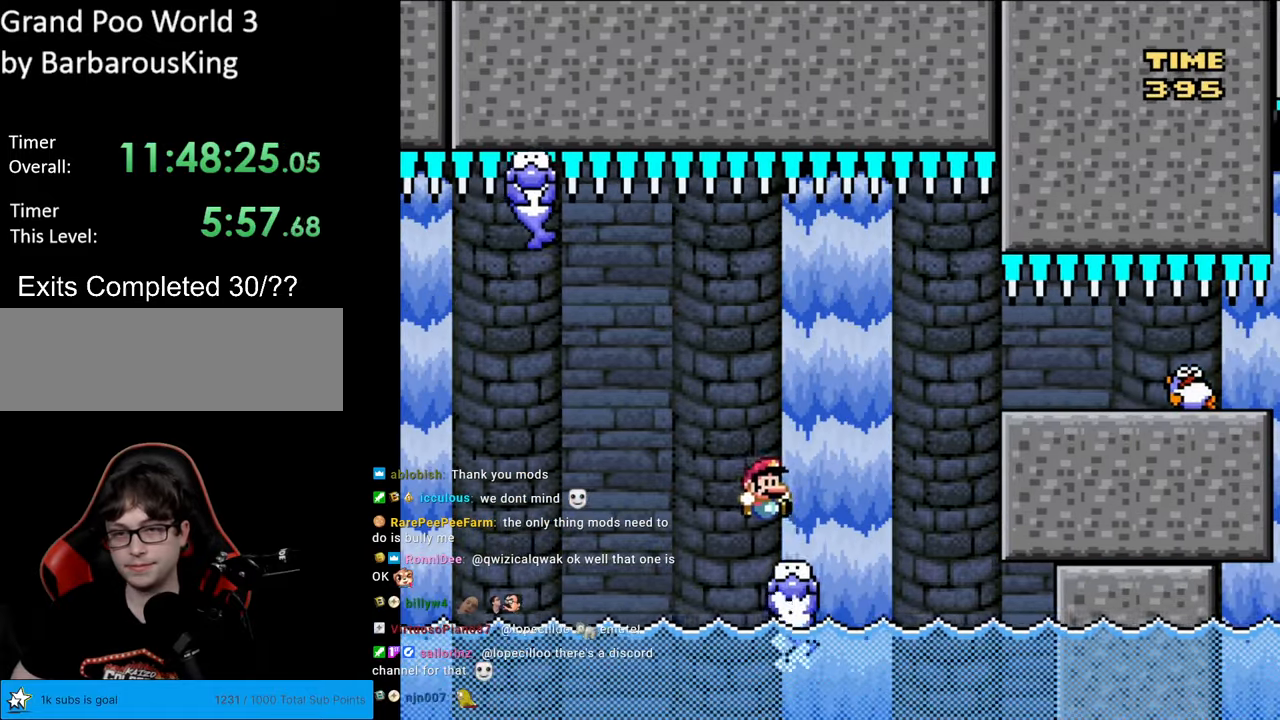
Gameplay with a controller (Nintendo layout); each line is a JSON object with the inputs held at the frame after it. "events" lists button and stick changes between this image and that frame as [ms after this image, input, new state], when the widget could be followed in between. Not read: L3 R3.
{"buttons": ["B", "Y", "DPAD_RIGHT"], "events": [[133, "B", "down"], [317, "B", "up"], [450, "B", "down"]]}
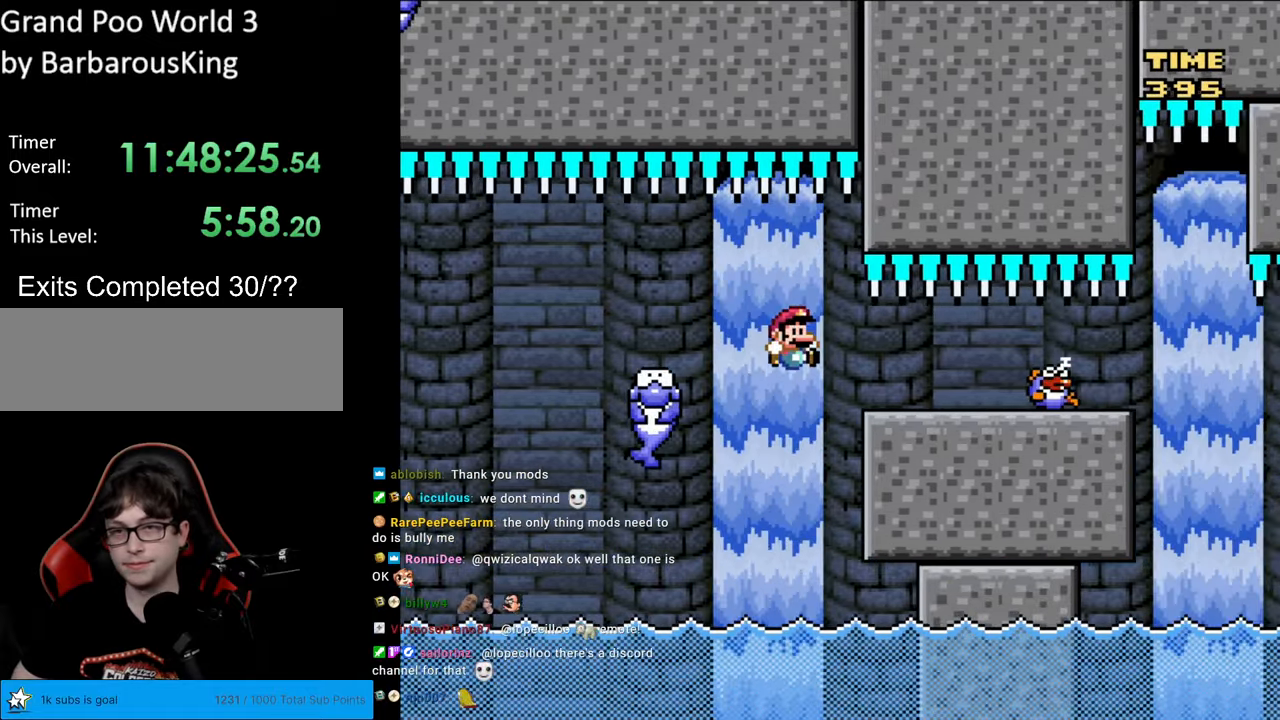
{"buttons": ["B", "Y"], "events": [[217, "DPAD_RIGHT", "up"], [267, "DPAD_LEFT", "down"], [350, "DPAD_LEFT", "up"]]}
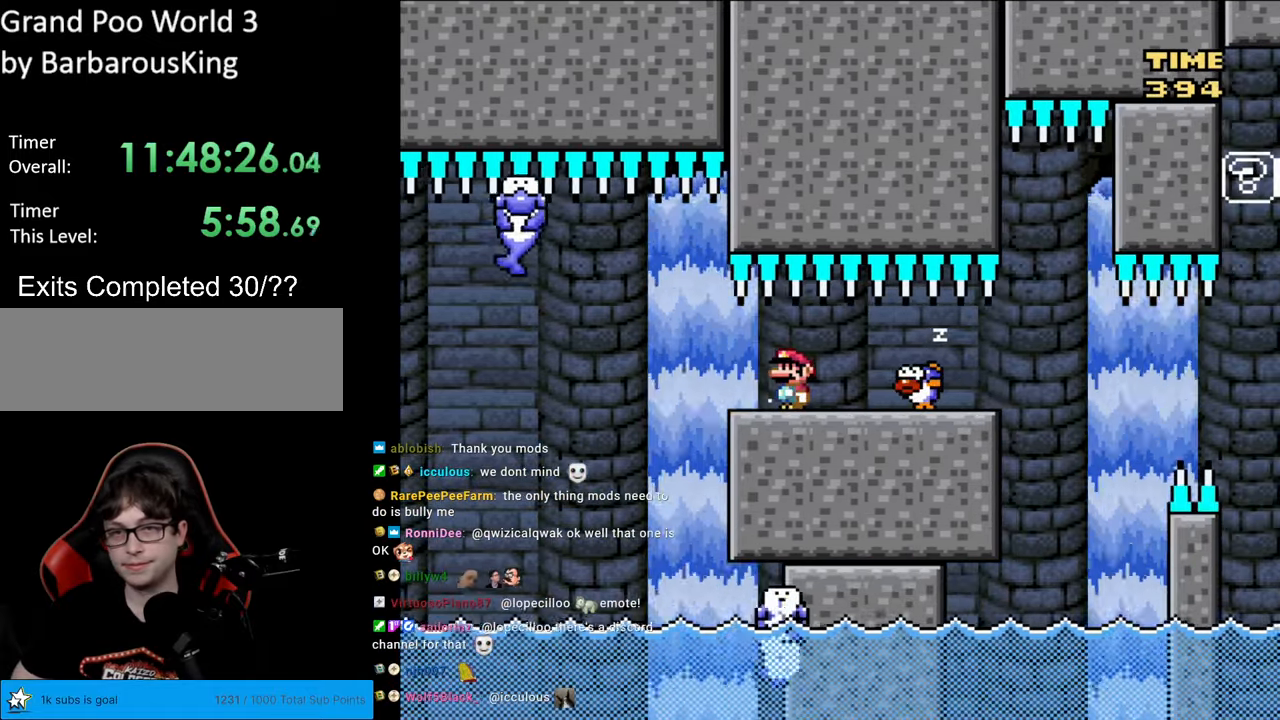
{"buttons": ["A", "X", "DPAD_LEFT"], "events": [[83, "DPAD_LEFT", "down"], [100, "B", "up"], [133, "X", "down"], [133, "Y", "up"], [450, "A", "down"]]}
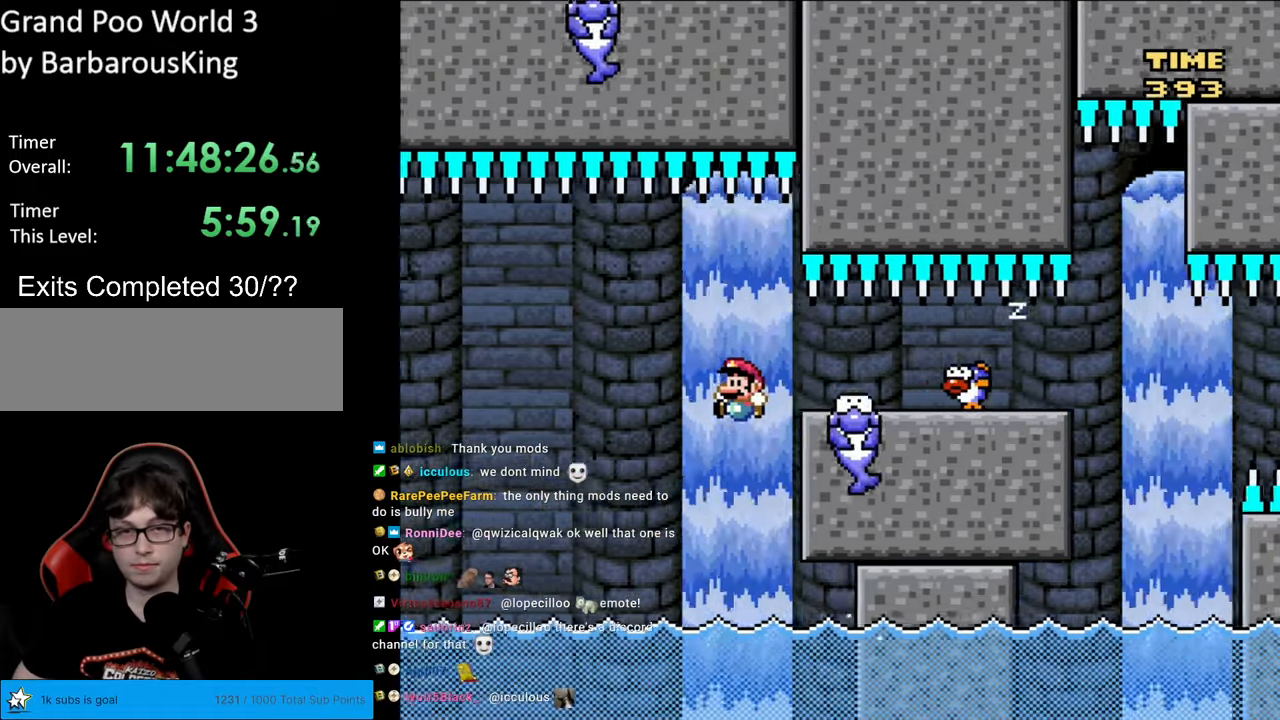
{"buttons": ["A", "X"], "events": [[33, "A", "up"], [167, "DPAD_LEFT", "up"], [167, "DPAD_RIGHT", "down"], [200, "A", "down"], [317, "DPAD_RIGHT", "up"], [317, "DPAD_UP", "down"], [333, "DPAD_LEFT", "down"], [333, "DPAD_UP", "up"], [450, "DPAD_LEFT", "up"]]}
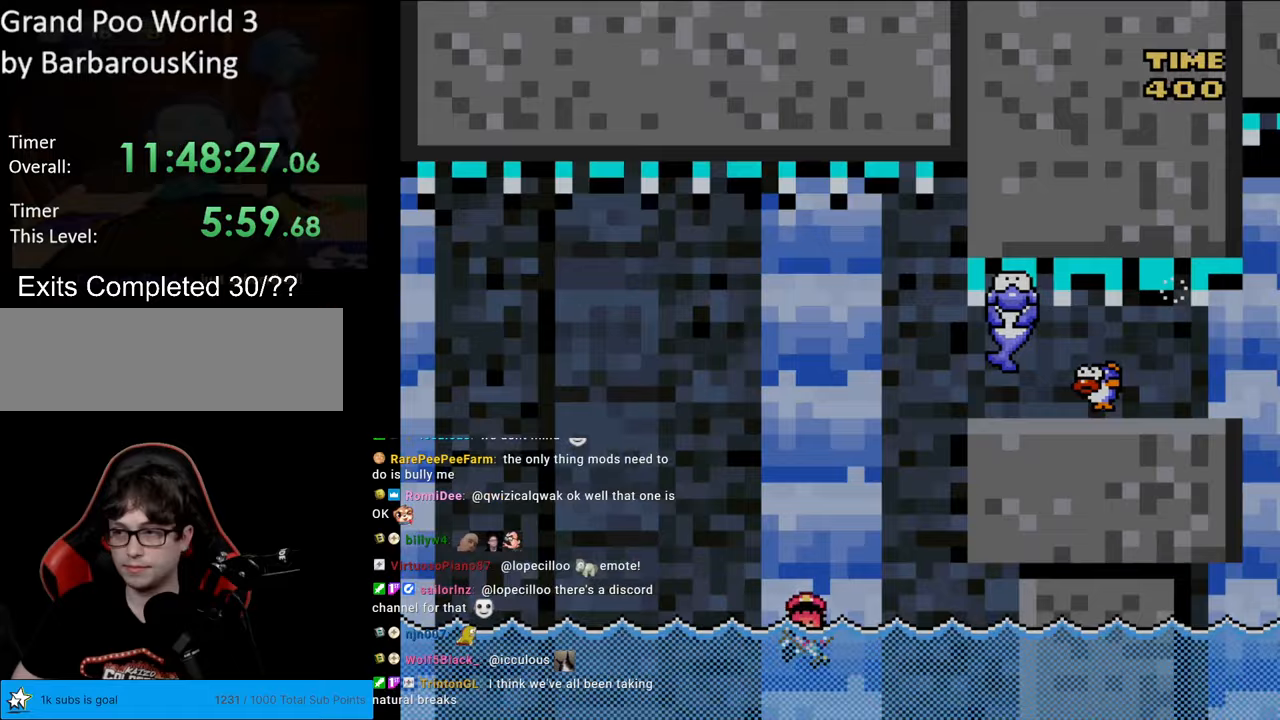
{"buttons": [], "events": [[50, "A", "up"], [150, "X", "up"]]}
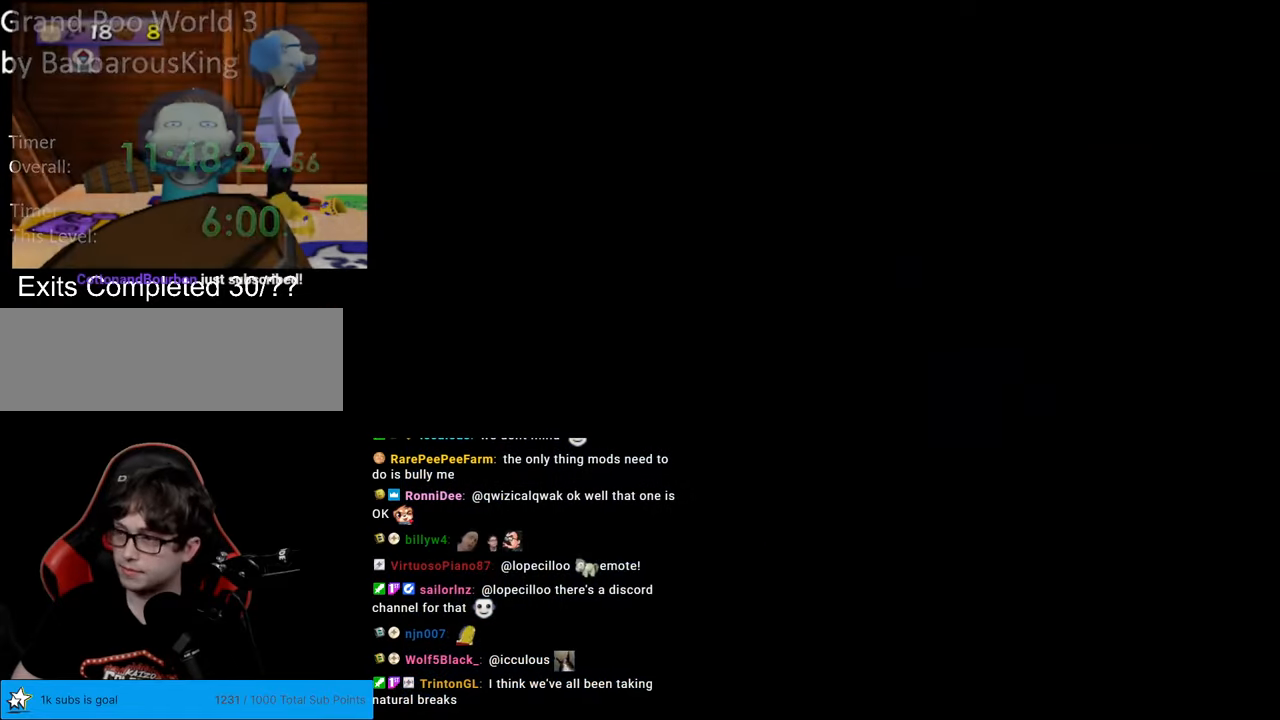
{"buttons": [], "events": []}
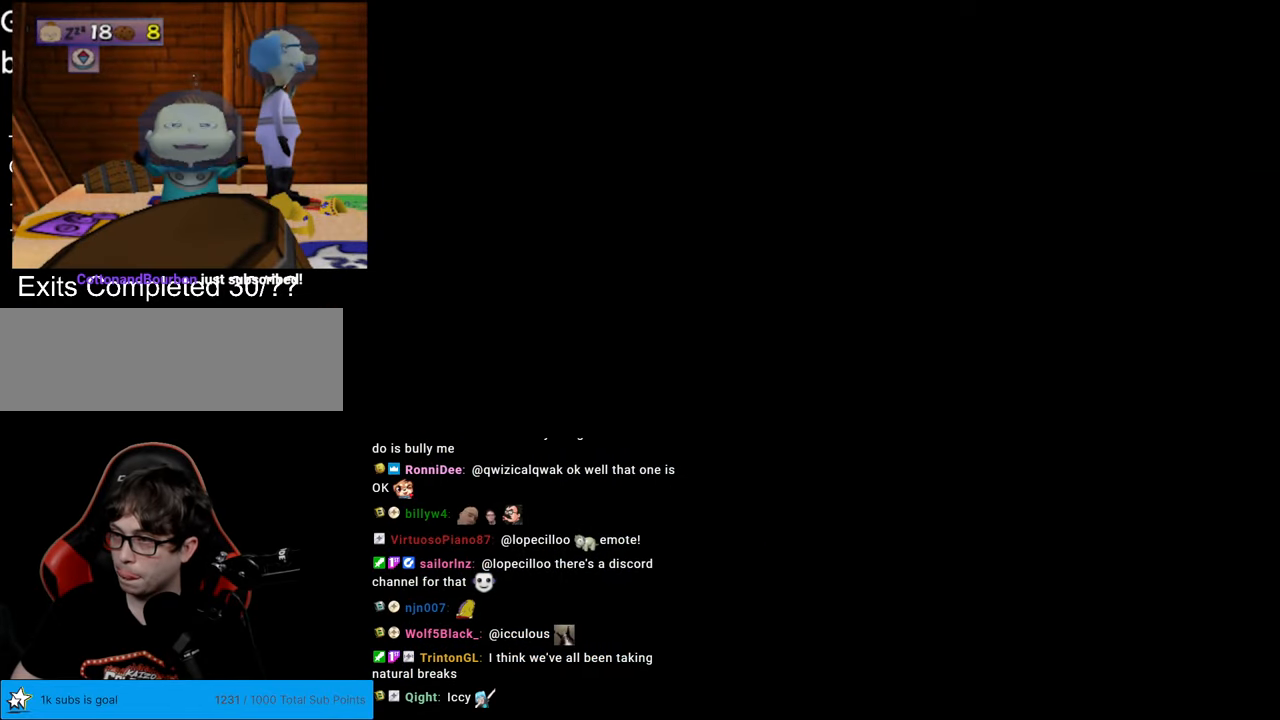
{"buttons": ["B", "Y"], "events": [[350, "Y", "down"], [367, "B", "down"]]}
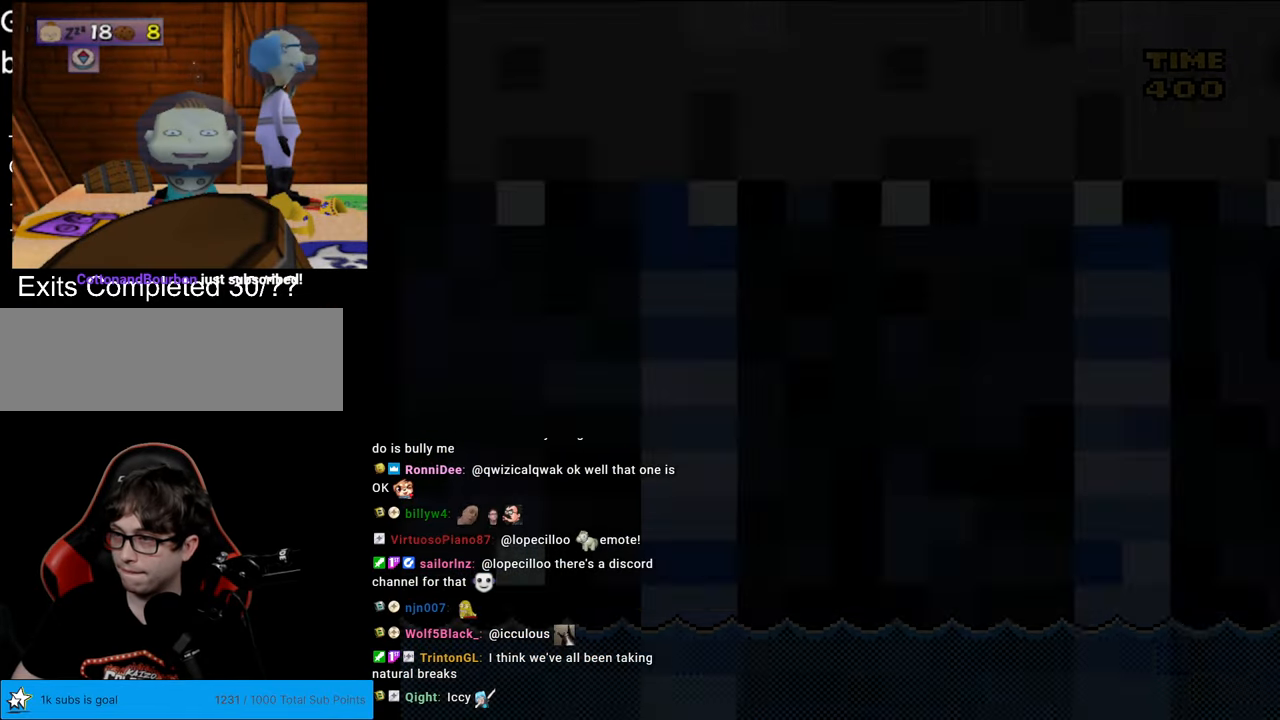
{"buttons": ["Y", "DPAD_RIGHT"], "events": [[133, "DPAD_RIGHT", "down"], [433, "B", "up"]]}
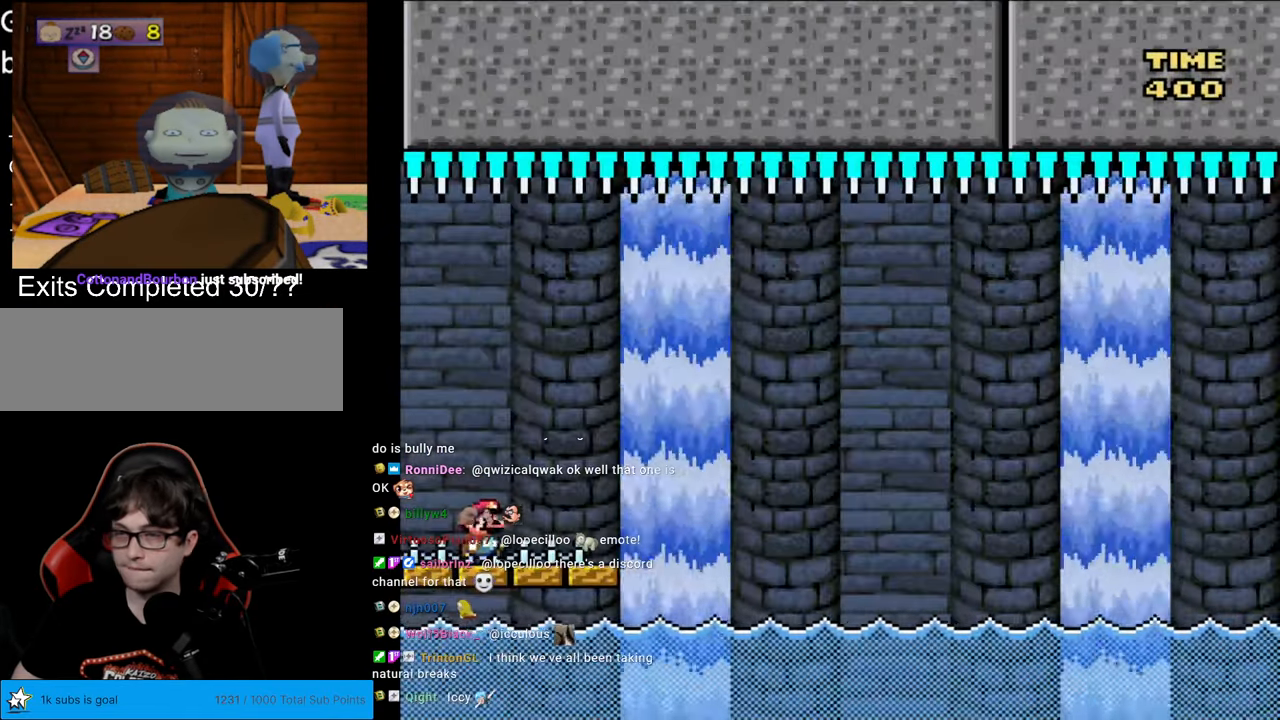
{"buttons": ["B", "Y", "DPAD_RIGHT"], "events": [[417, "B", "down"]]}
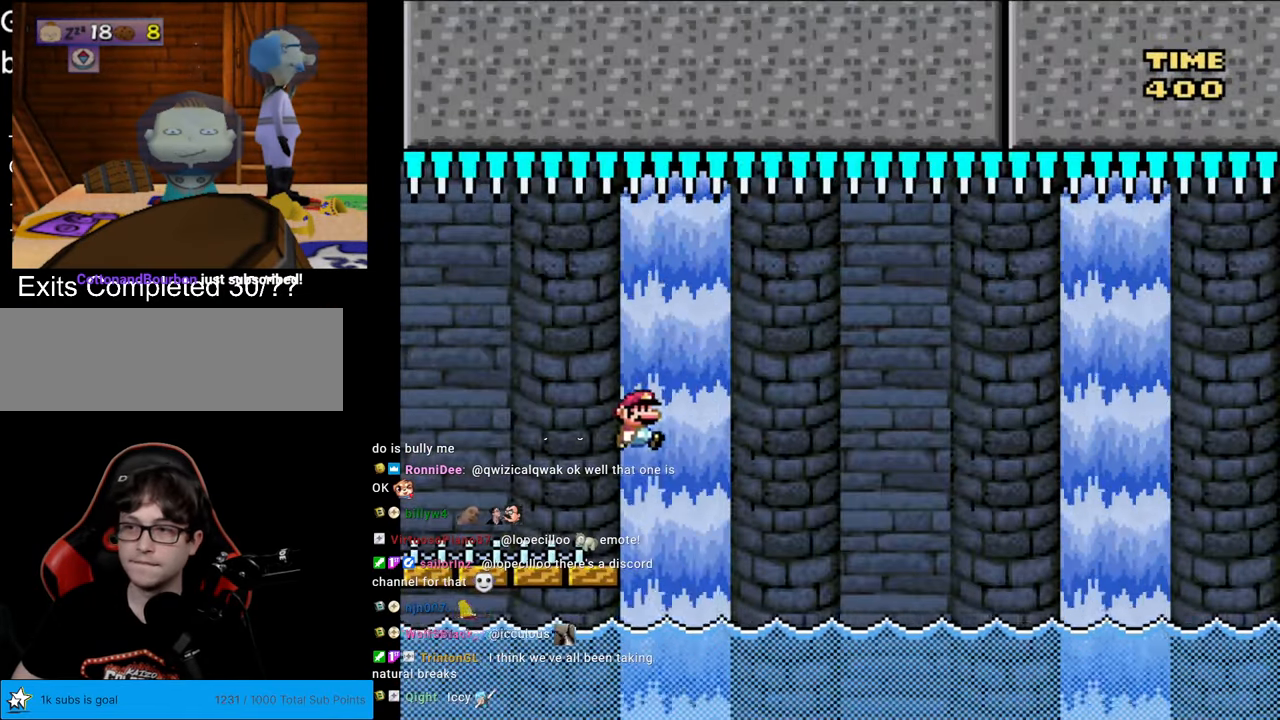
{"buttons": ["B", "Y", "DPAD_LEFT"], "events": [[383, "DPAD_RIGHT", "up"], [400, "DPAD_LEFT", "down"]]}
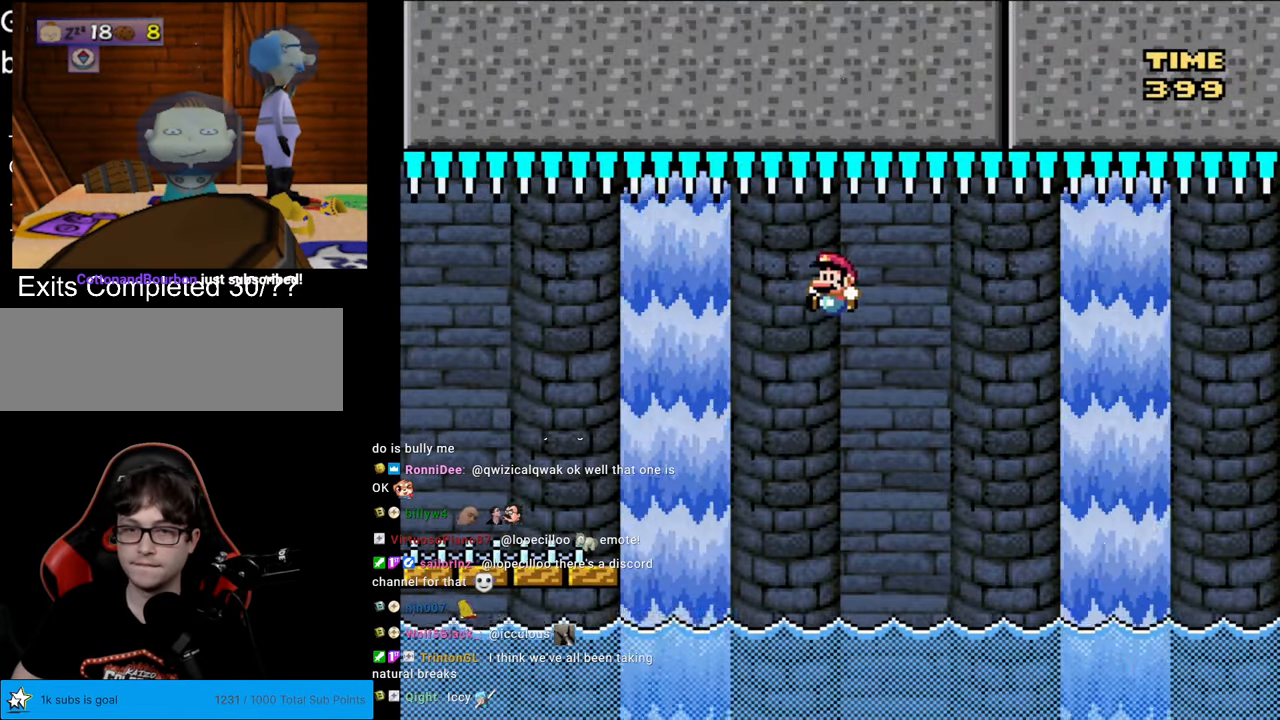
{"buttons": ["Y", "DPAD_RIGHT"], "events": [[150, "DPAD_LEFT", "up"], [200, "DPAD_RIGHT", "down"], [250, "B", "up"]]}
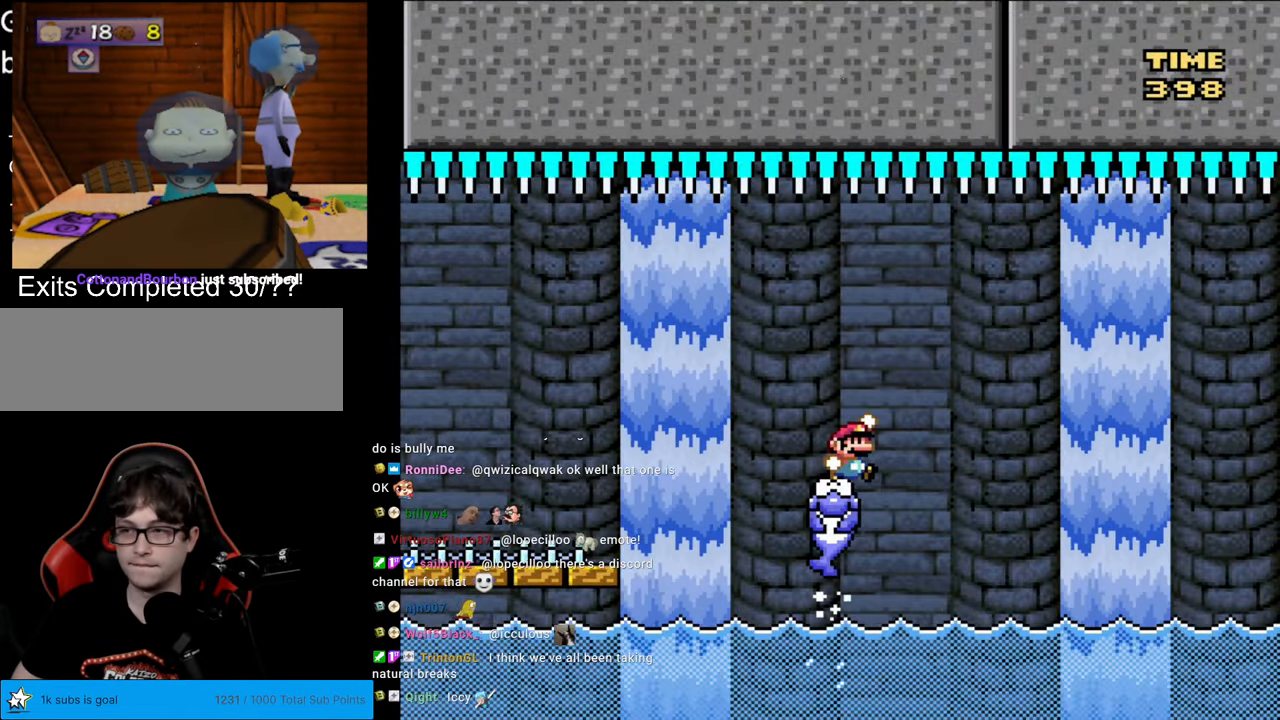
{"buttons": ["B", "Y", "DPAD_UP"], "events": [[17, "B", "down"], [283, "B", "up"], [350, "B", "down"], [500, "DPAD_RIGHT", "up"], [500, "DPAD_UP", "down"]]}
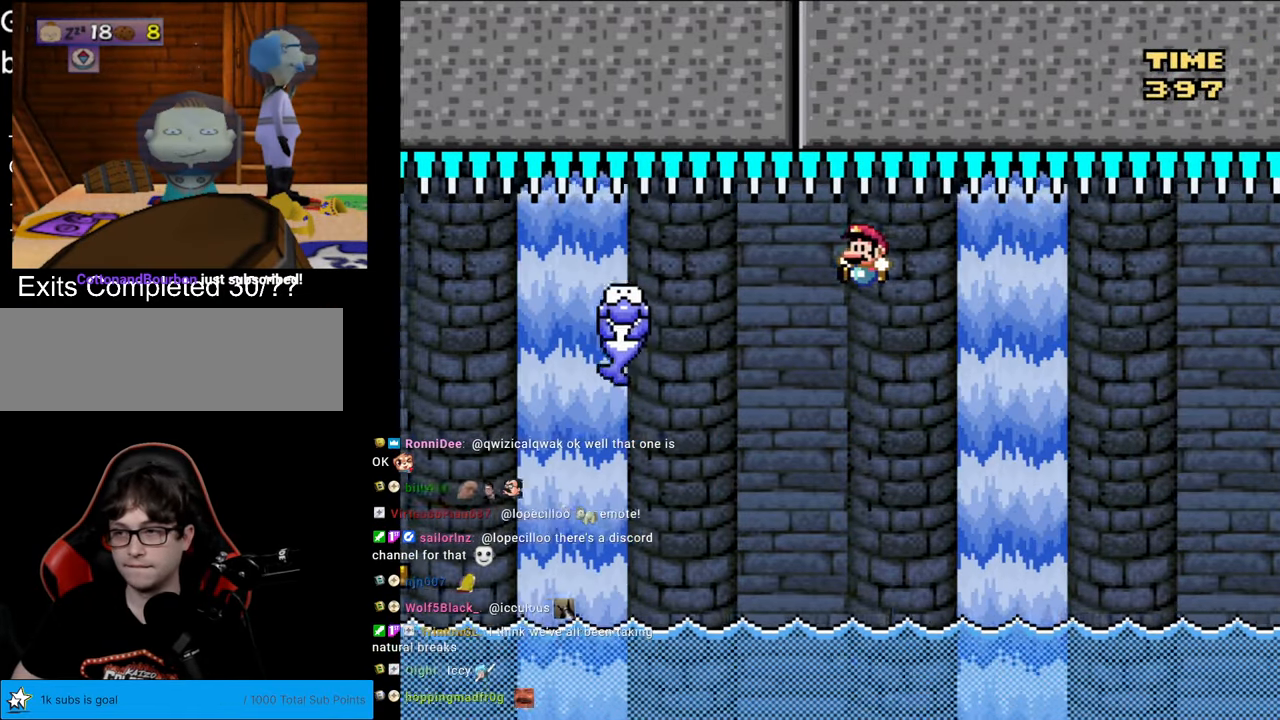
{"buttons": ["B", "Y", "DPAD_RIGHT"], "events": [[33, "DPAD_LEFT", "down"], [33, "DPAD_UP", "up"], [217, "DPAD_LEFT", "up"], [300, "DPAD_RIGHT", "down"], [350, "B", "up"], [500, "B", "down"]]}
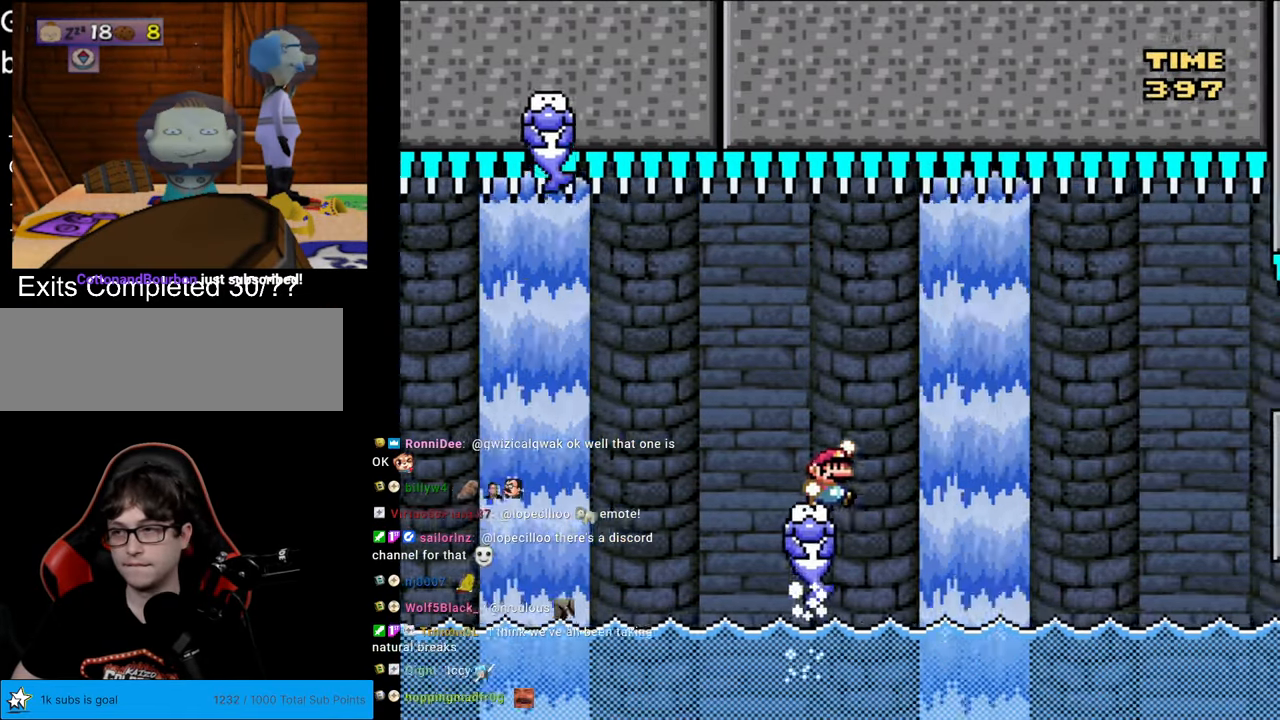
{"buttons": ["B", "Y", "DPAD_UP"], "events": [[483, "DPAD_RIGHT", "up"], [500, "DPAD_UP", "down"]]}
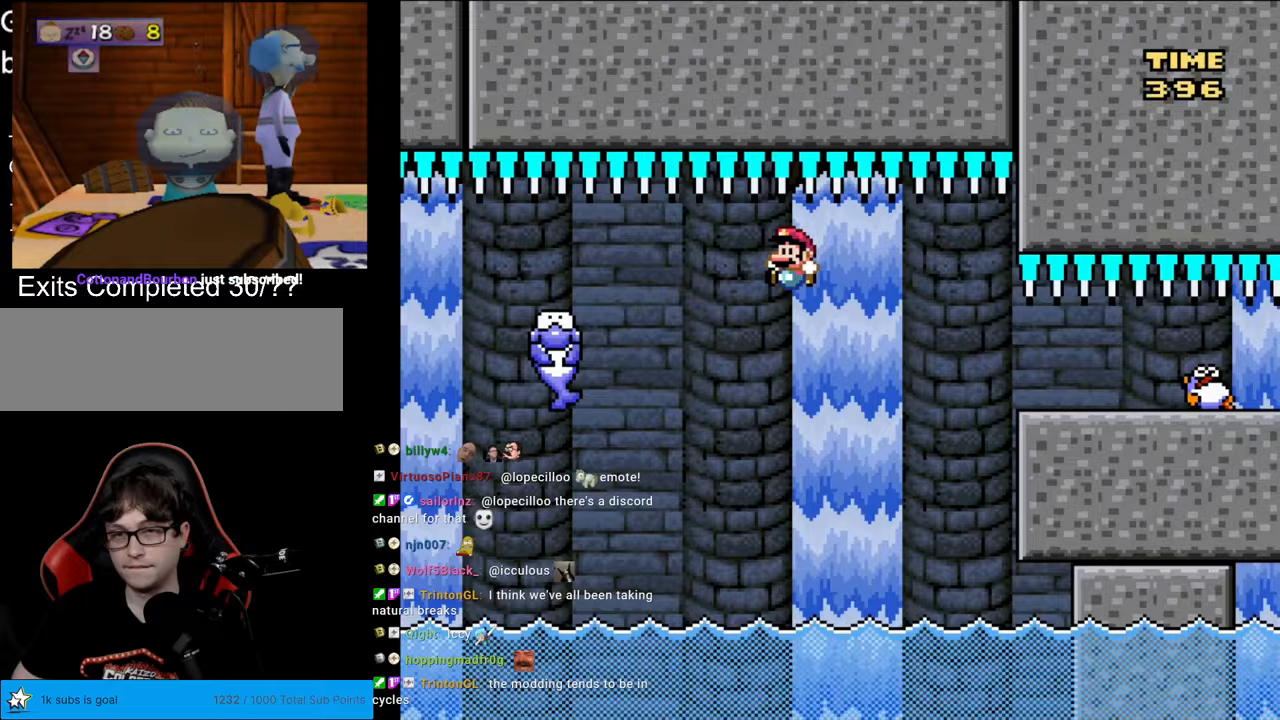
{"buttons": ["Y", "DPAD_RIGHT"], "events": [[33, "DPAD_LEFT", "down"], [33, "DPAD_UP", "up"], [250, "DPAD_LEFT", "up"], [333, "DPAD_RIGHT", "down"], [350, "B", "up"]]}
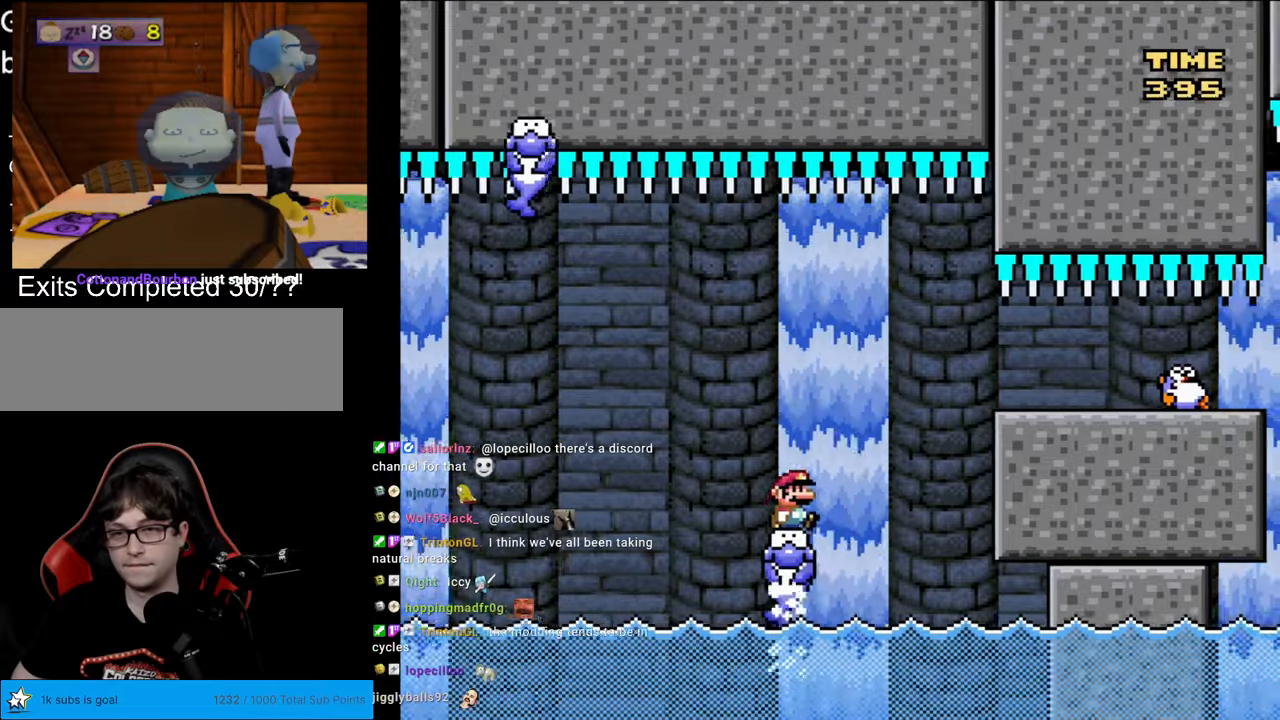
{"buttons": ["B", "Y", "DPAD_RIGHT"], "events": [[50, "B", "down"], [167, "B", "up"], [267, "B", "down"]]}
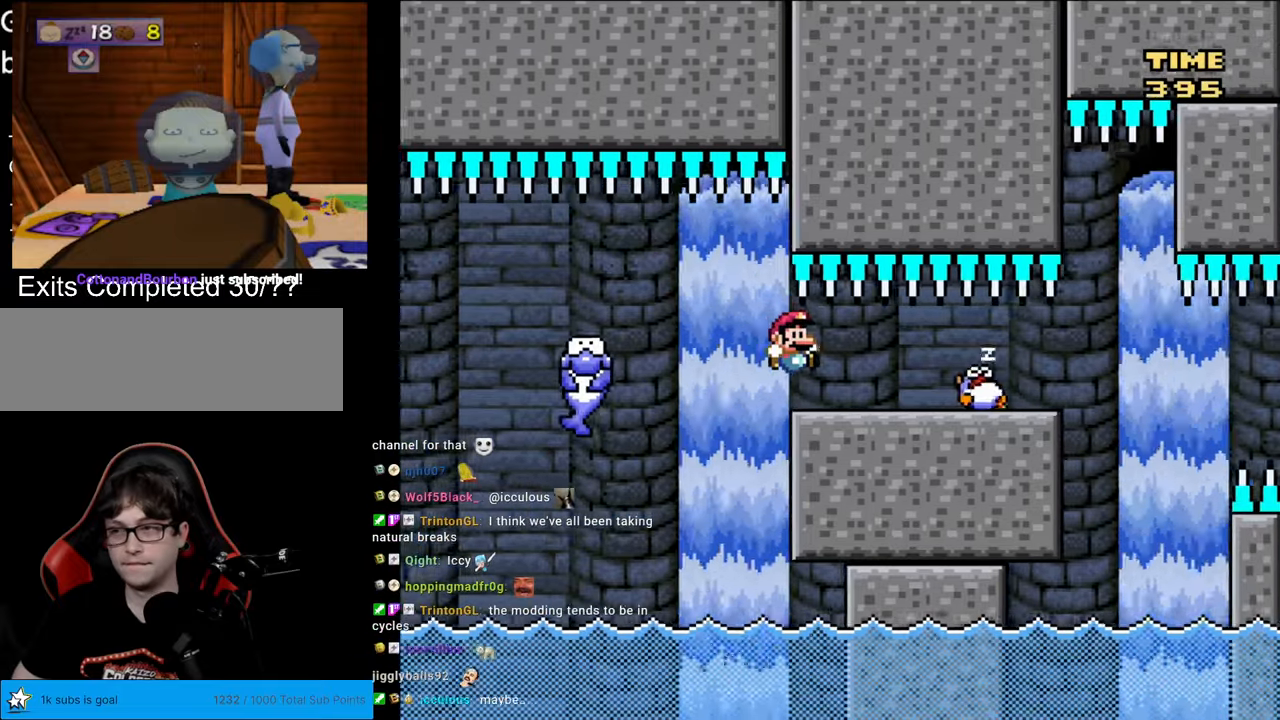
{"buttons": ["X"], "events": [[83, "DPAD_LEFT", "down"], [83, "DPAD_RIGHT", "up"], [167, "B", "up"], [167, "X", "down"], [167, "Y", "up"], [217, "DPAD_LEFT", "up"]]}
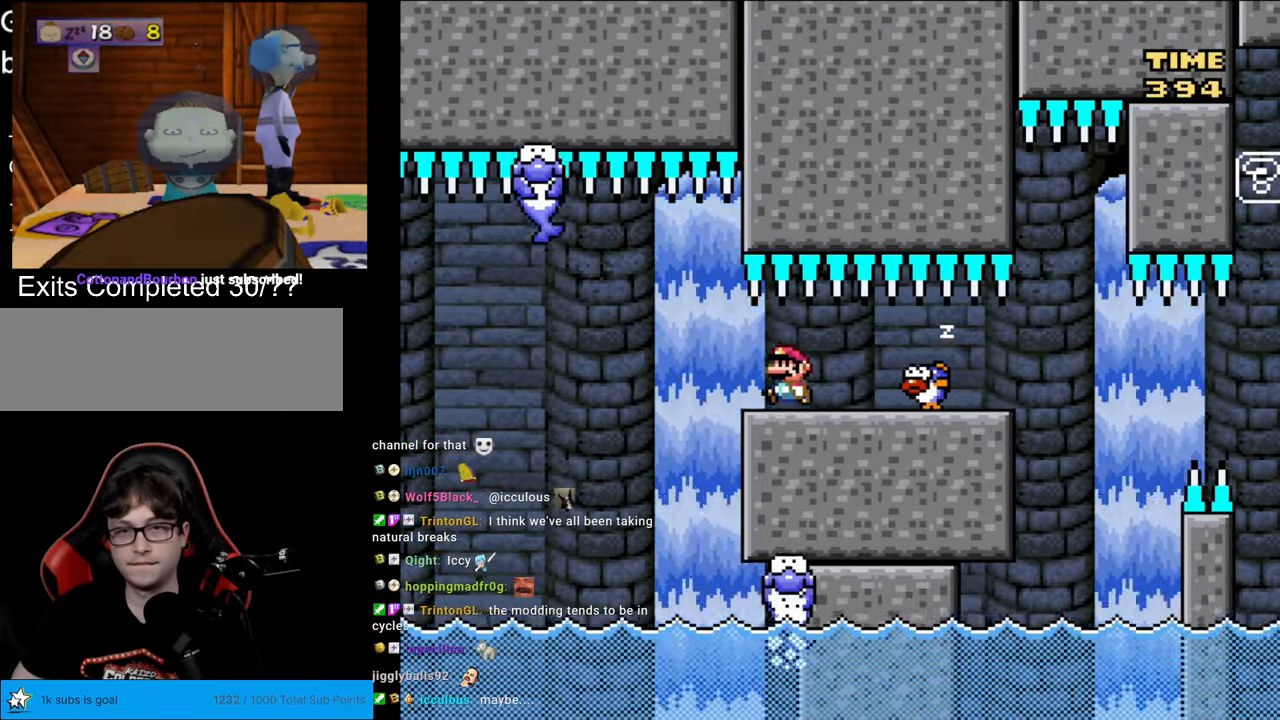
{"buttons": ["A", "X", "DPAD_LEFT"], "events": [[33, "DPAD_LEFT", "down"], [283, "A", "down"], [350, "A", "up"], [500, "A", "down"]]}
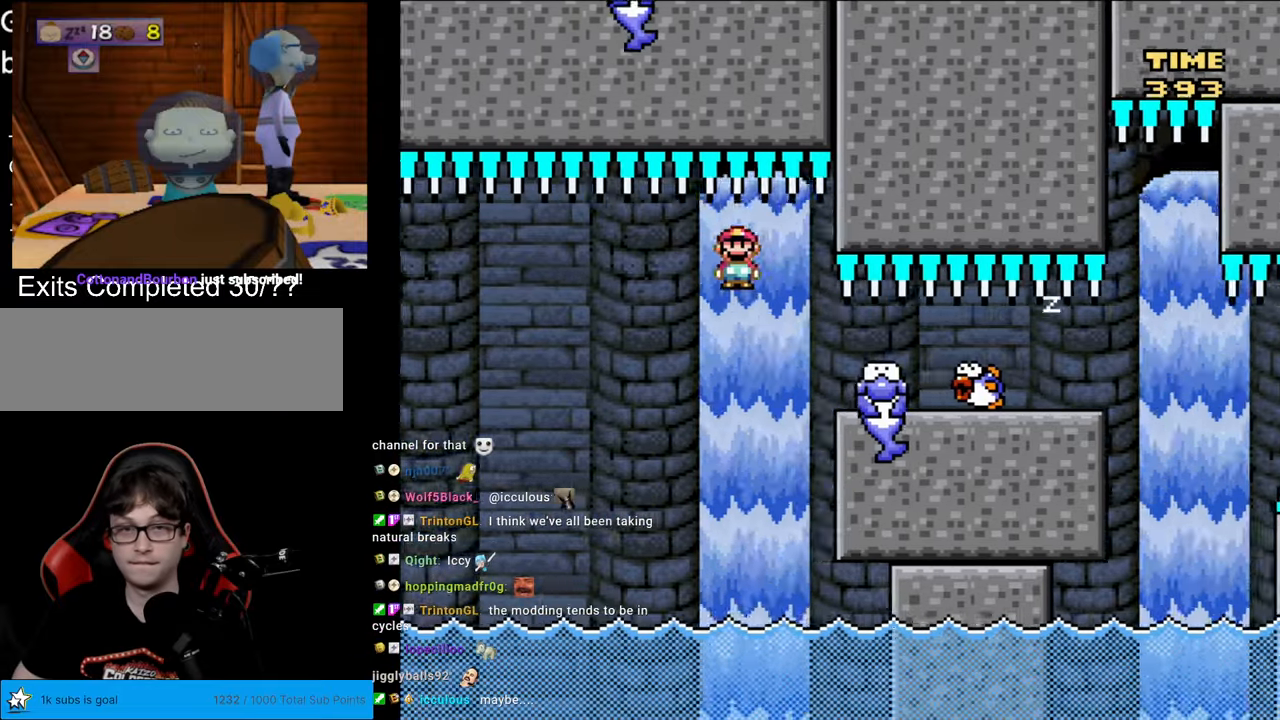
{"buttons": ["A", "X"], "events": [[83, "DPAD_LEFT", "up"], [83, "DPAD_UP", "down"], [100, "DPAD_RIGHT", "down"], [100, "DPAD_UP", "up"], [200, "DPAD_RIGHT", "up"], [233, "DPAD_LEFT", "down"], [400, "DPAD_LEFT", "up"], [400, "DPAD_RIGHT", "down"], [500, "DPAD_RIGHT", "up"]]}
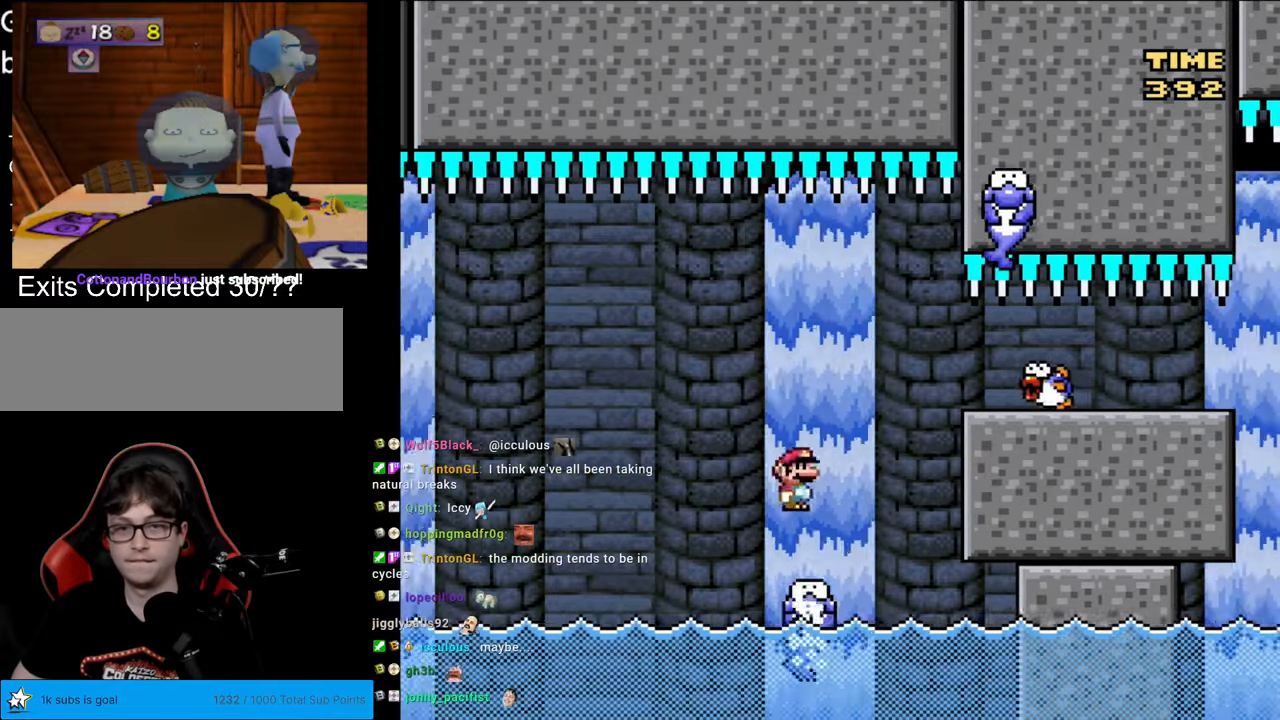
{"buttons": ["A", "X"], "events": [[33, "A", "up"], [233, "A", "down"], [283, "DPAD_RIGHT", "down"], [500, "DPAD_RIGHT", "up"]]}
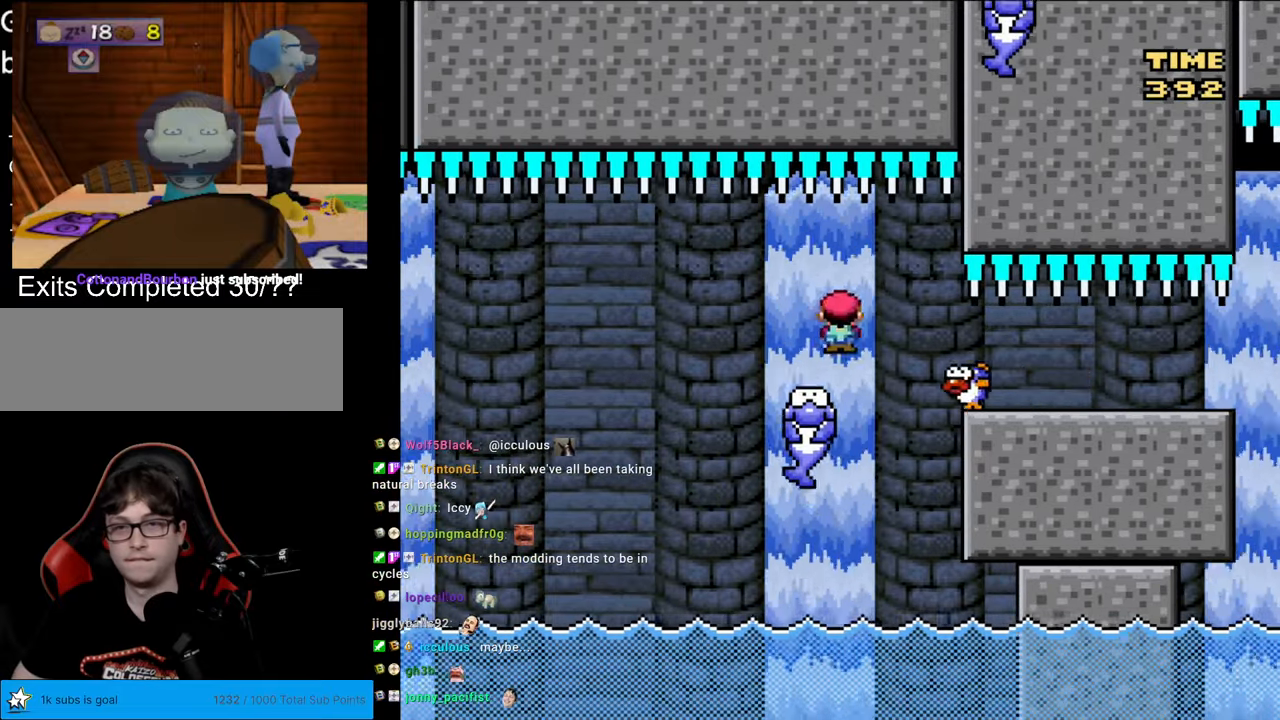
{"buttons": ["X", "DPAD_RIGHT"], "events": [[150, "A", "up"], [150, "DPAD_RIGHT", "down"], [200, "A", "down"], [300, "A", "up"]]}
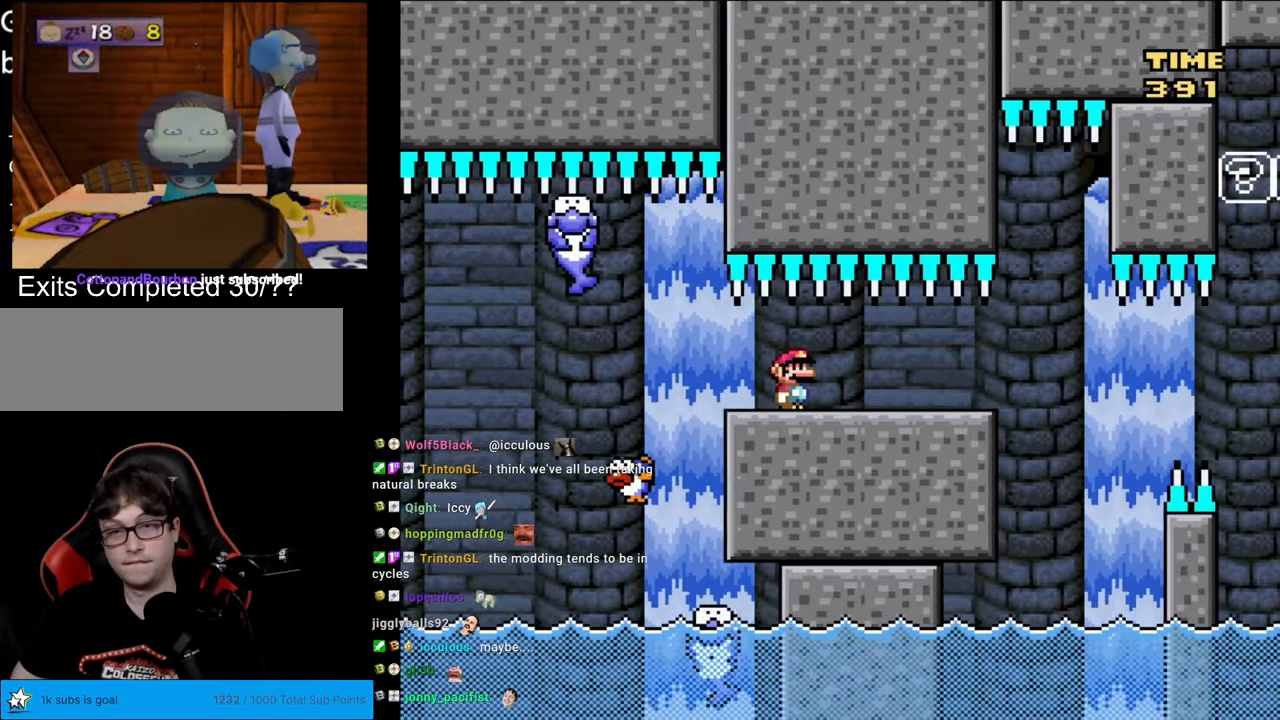
{"buttons": ["X", "DPAD_RIGHT"], "events": [[300, "DPAD_RIGHT", "up"], [317, "DPAD_LEFT", "down"], [400, "DPAD_LEFT", "up"], [417, "DPAD_RIGHT", "down"]]}
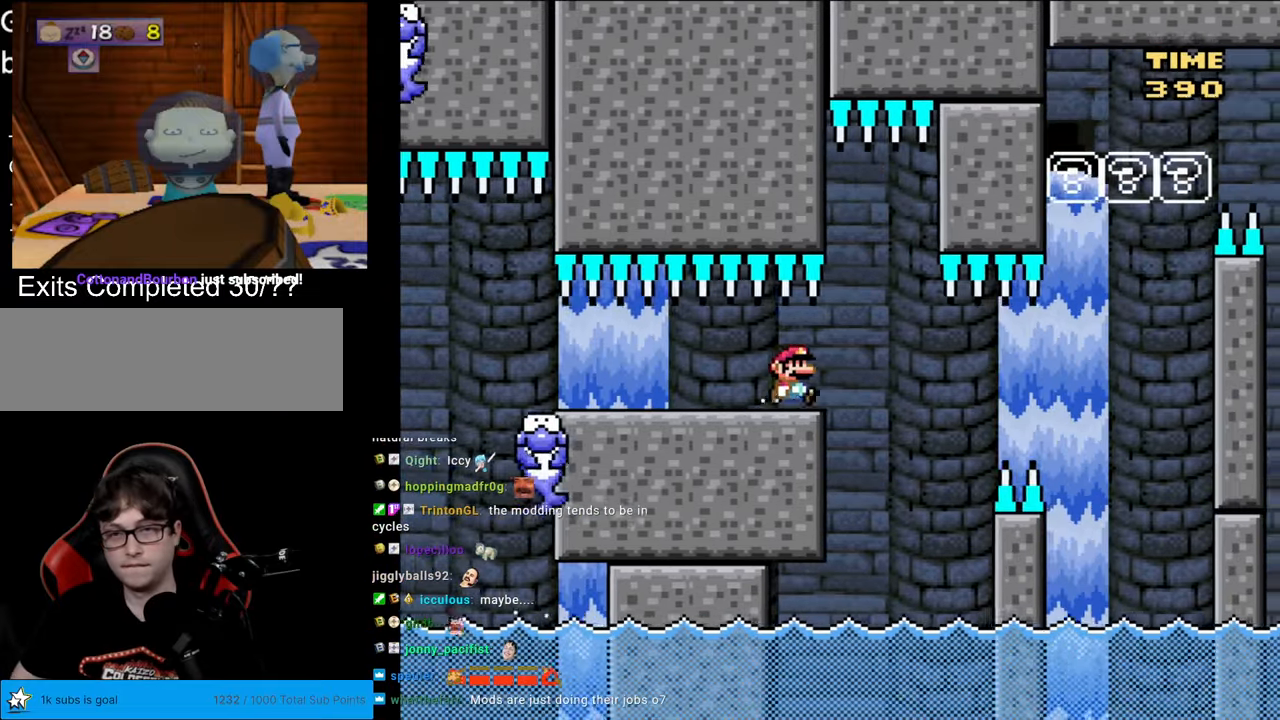
{"buttons": ["X"], "events": [[167, "A", "down"], [200, "A", "up"], [200, "DPAD_RIGHT", "up"], [217, "DPAD_LEFT", "down"], [217, "DPAD_UP", "down"], [233, "DPAD_UP", "up"], [417, "DPAD_LEFT", "up"]]}
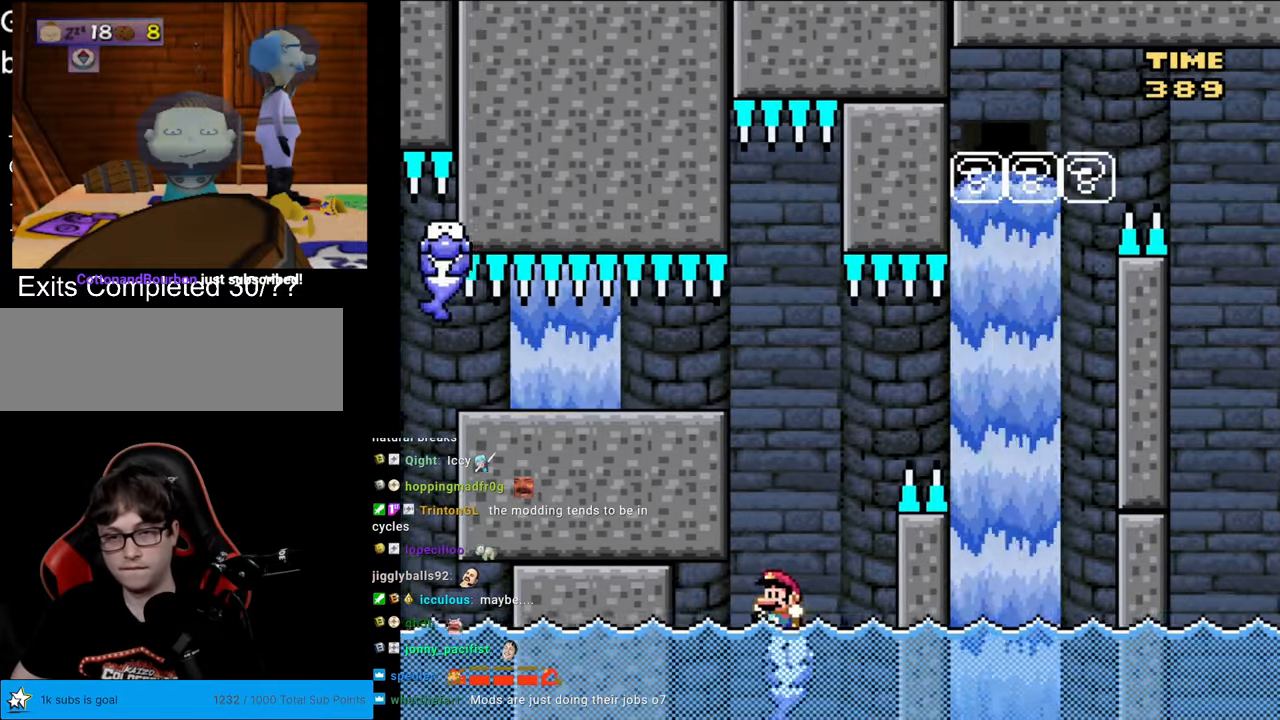
{"buttons": ["X", "DPAD_RIGHT"], "events": [[67, "DPAD_RIGHT", "down"], [167, "DPAD_RIGHT", "up"], [283, "DPAD_RIGHT", "down"], [383, "A", "down"], [450, "A", "up"]]}
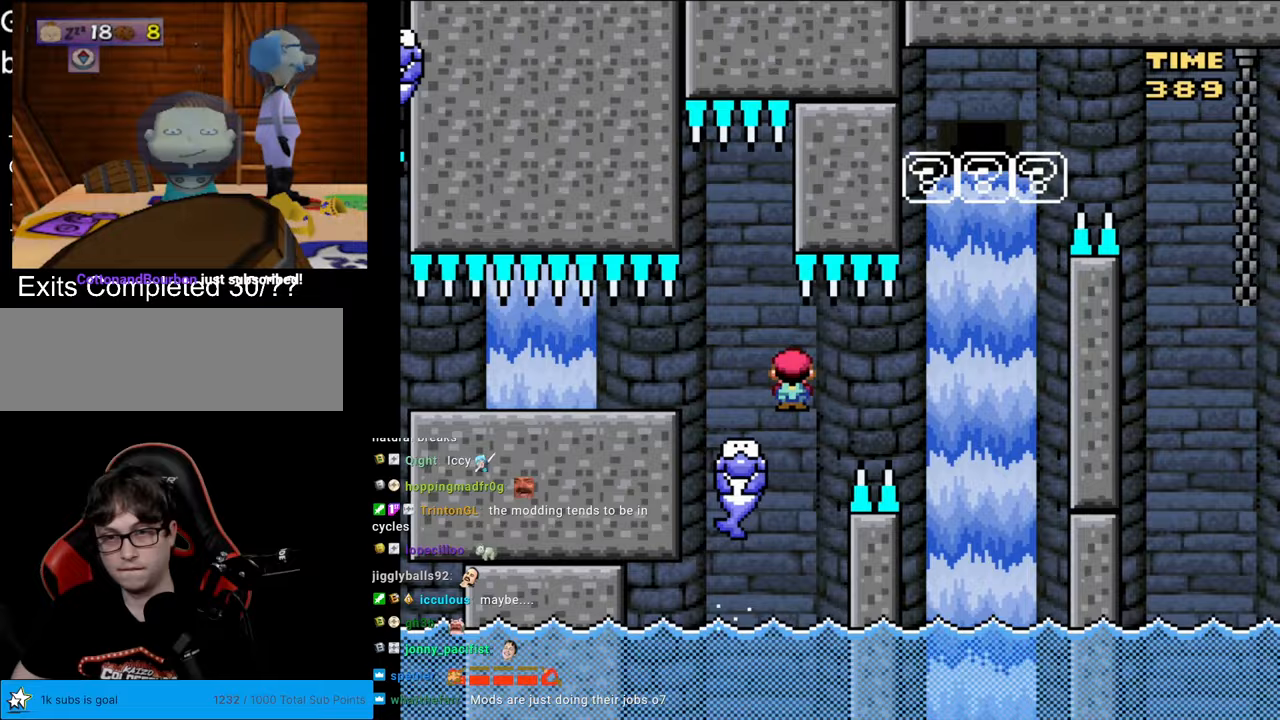
{"buttons": ["A", "X", "DPAD_LEFT"], "events": [[50, "A", "down"], [367, "DPAD_RIGHT", "up"], [367, "DPAD_UP", "down"], [383, "DPAD_LEFT", "down"], [383, "DPAD_UP", "up"]]}
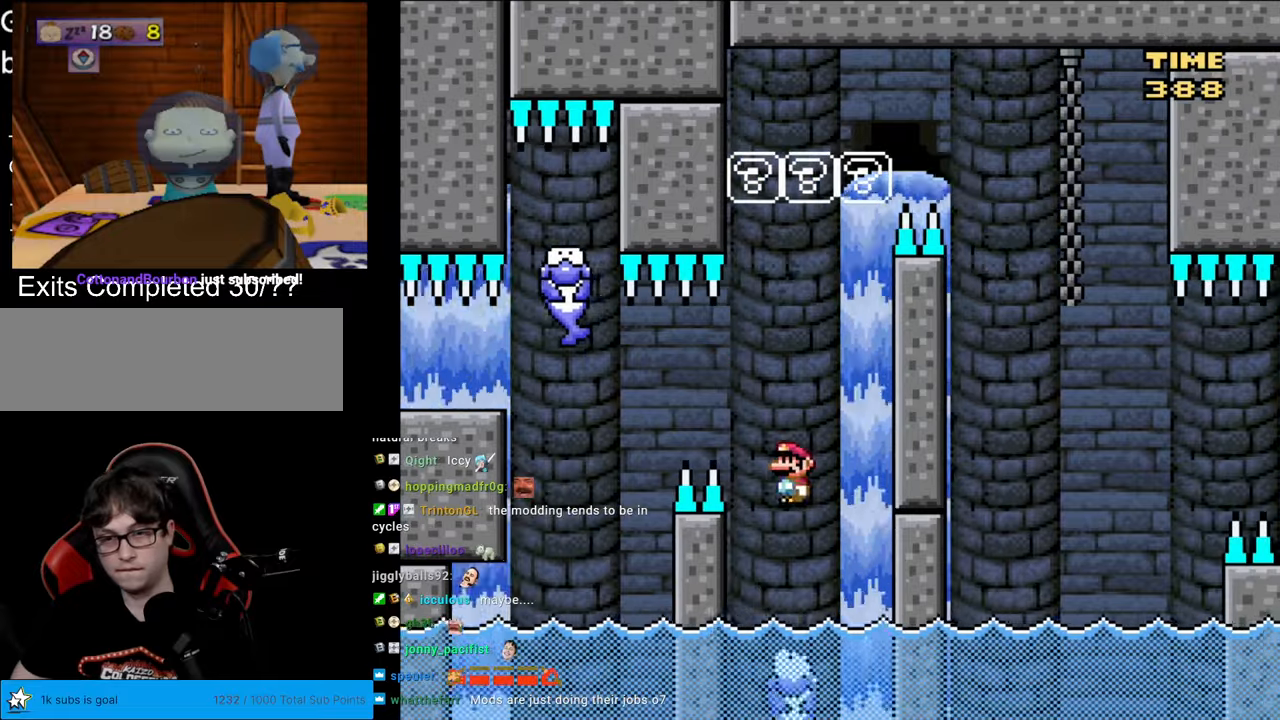
{"buttons": ["A", "X"], "events": [[67, "DPAD_LEFT", "up"], [100, "DPAD_RIGHT", "down"], [167, "DPAD_RIGHT", "up"]]}
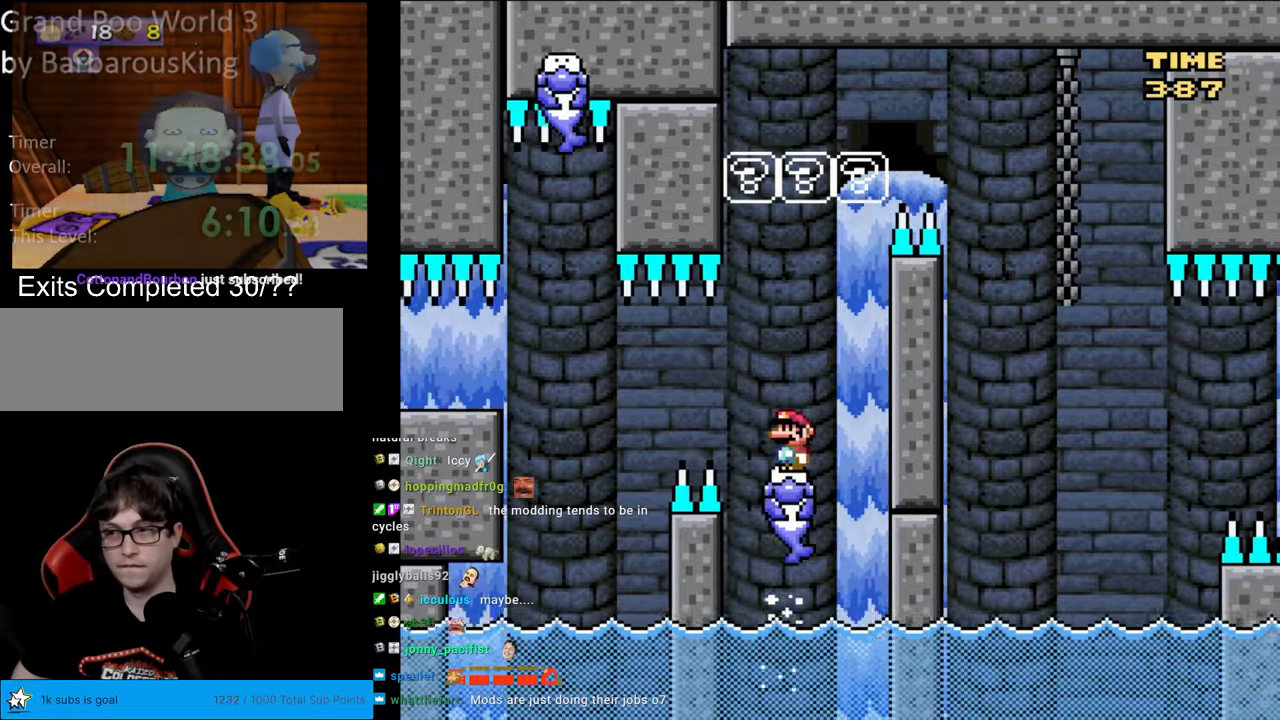
{"buttons": ["X"], "events": [[500, "A", "up"]]}
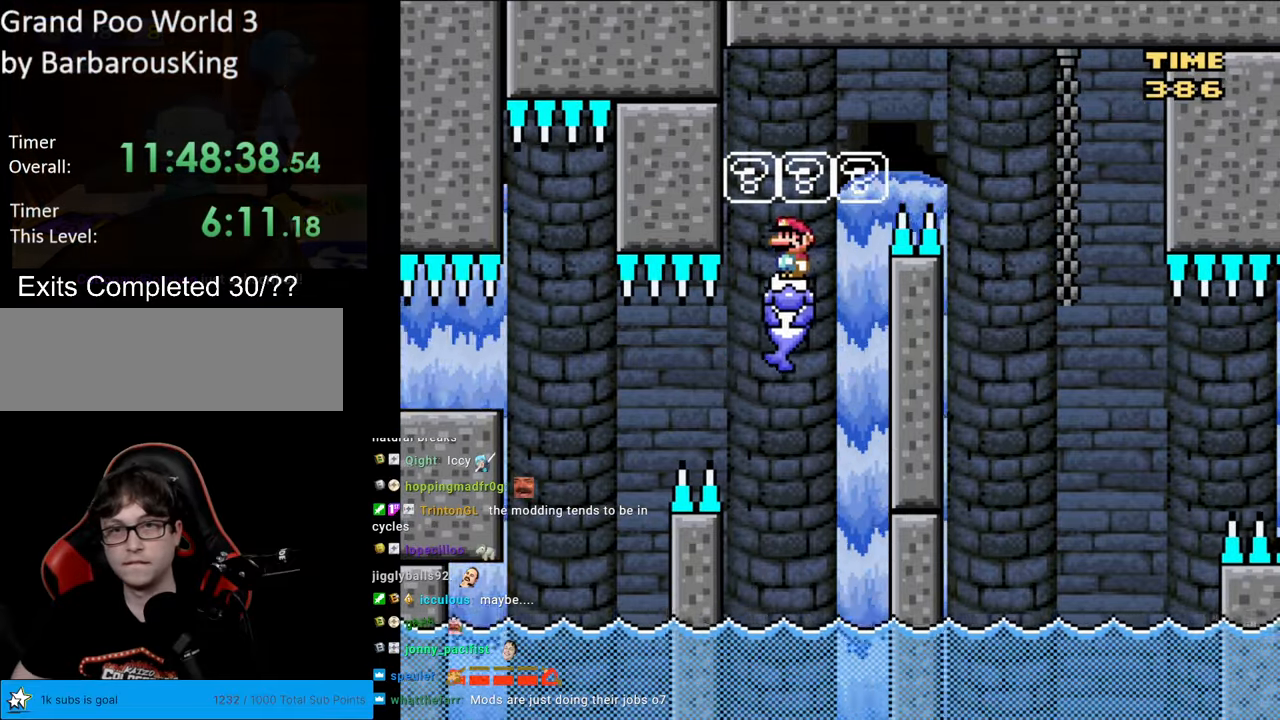
{"buttons": ["A", "X", "DPAD_RIGHT"], "events": [[100, "DPAD_RIGHT", "down"], [333, "A", "down"]]}
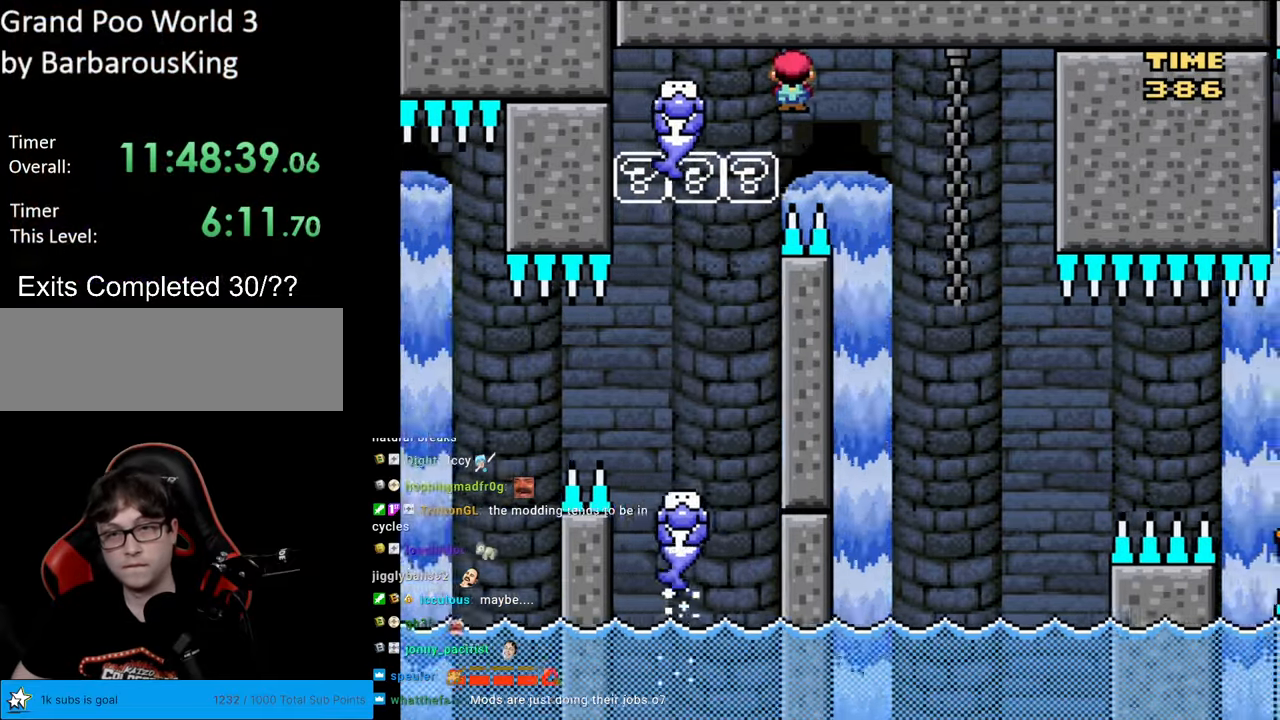
{"buttons": ["A", "X"], "events": [[300, "DPAD_RIGHT", "up"], [317, "DPAD_UP", "down"], [333, "DPAD_LEFT", "down"], [333, "DPAD_UP", "up"], [500, "DPAD_LEFT", "up"]]}
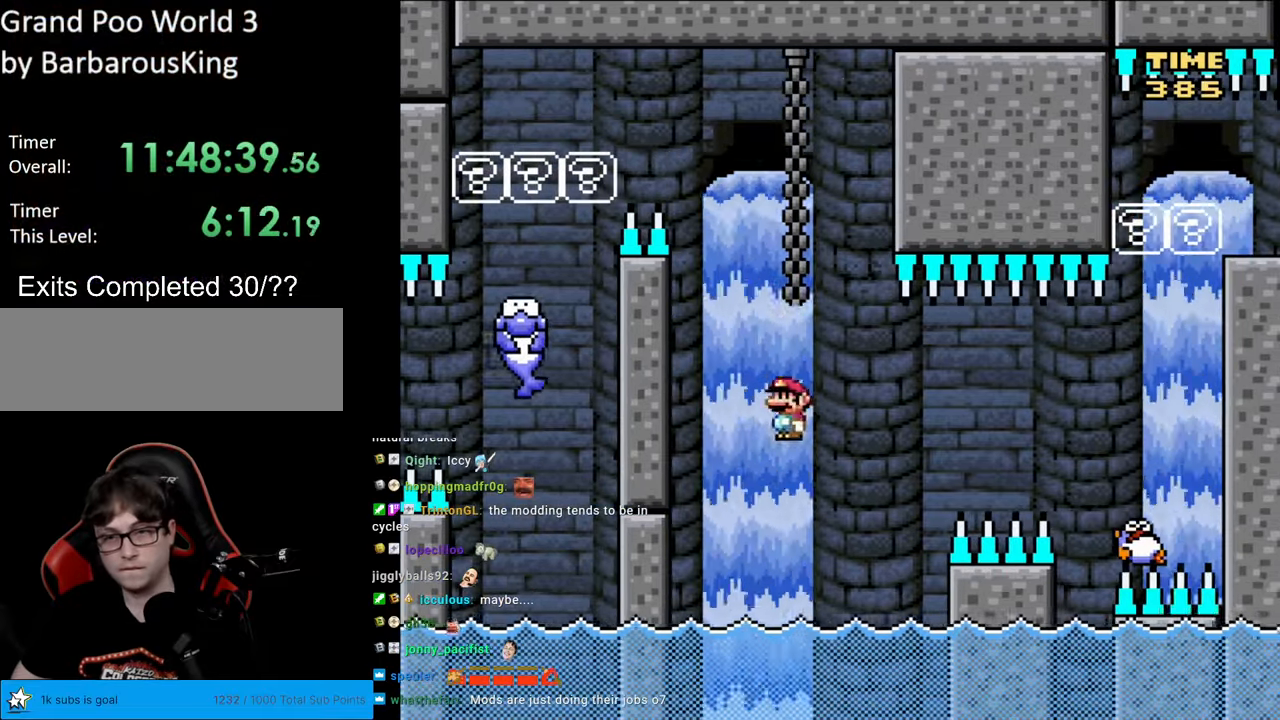
{"buttons": ["A", "X", "DPAD_RIGHT"], "events": [[83, "A", "up"], [100, "DPAD_RIGHT", "down"], [317, "A", "down"]]}